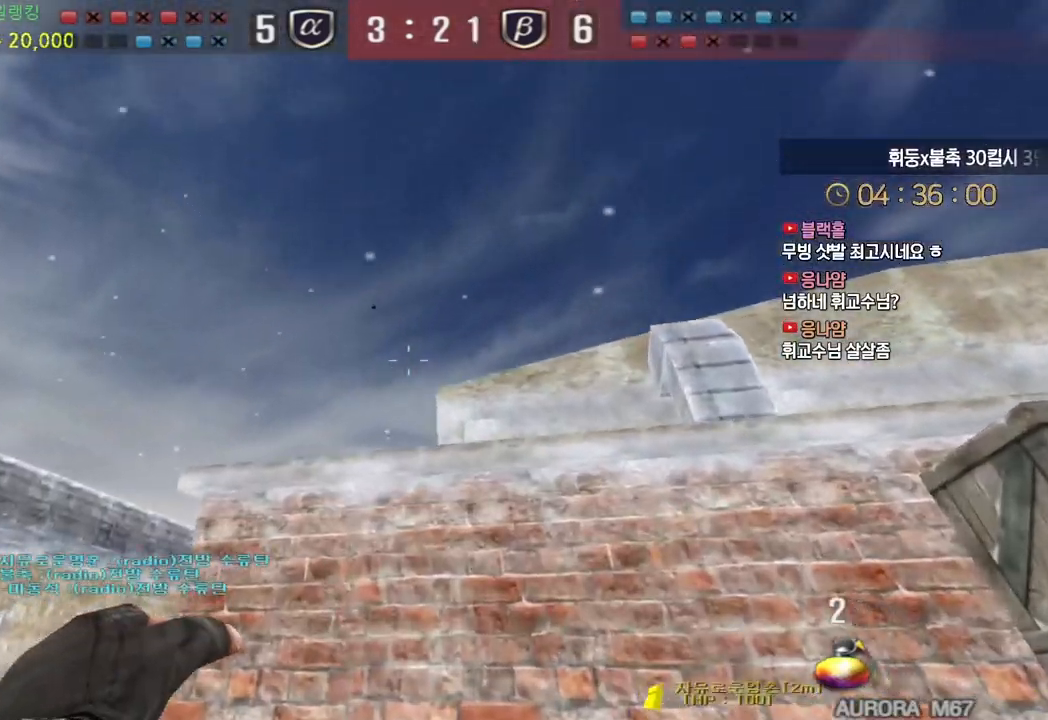
Gameplay with keyboard; each line is a JSON object with the keys held at the frame after it. "events" lists presses ("down") and releases ("up") of "a", "ctrl", "d", "e", "f", "q", "r", "s", "shift", "space", "tab" and "w" between this image and that frame as [ms after this image, input, new state], when the widget could be followed in between. No other keys are recorded. Mouse input is not recorded.
{"keys": ["d", "w"], "events": [[83, "space", "down"], [150, "space", "up"], [233, "d", "down"], [367, "q", "down"], [467, "q", "up"]]}
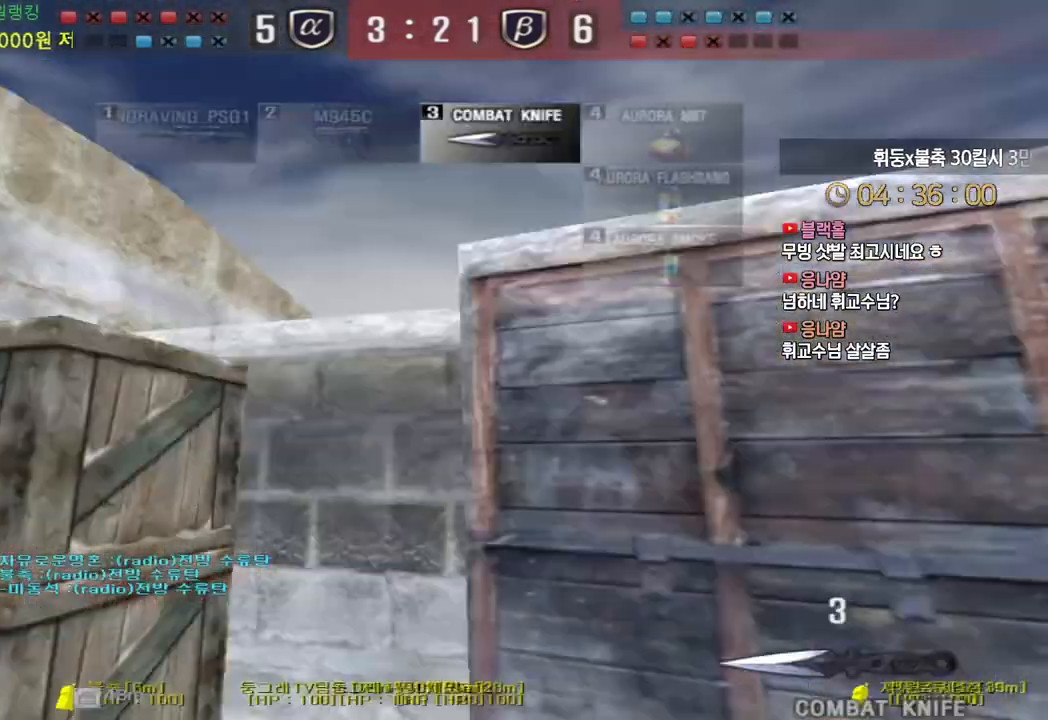
{"keys": ["d", "w"], "events": []}
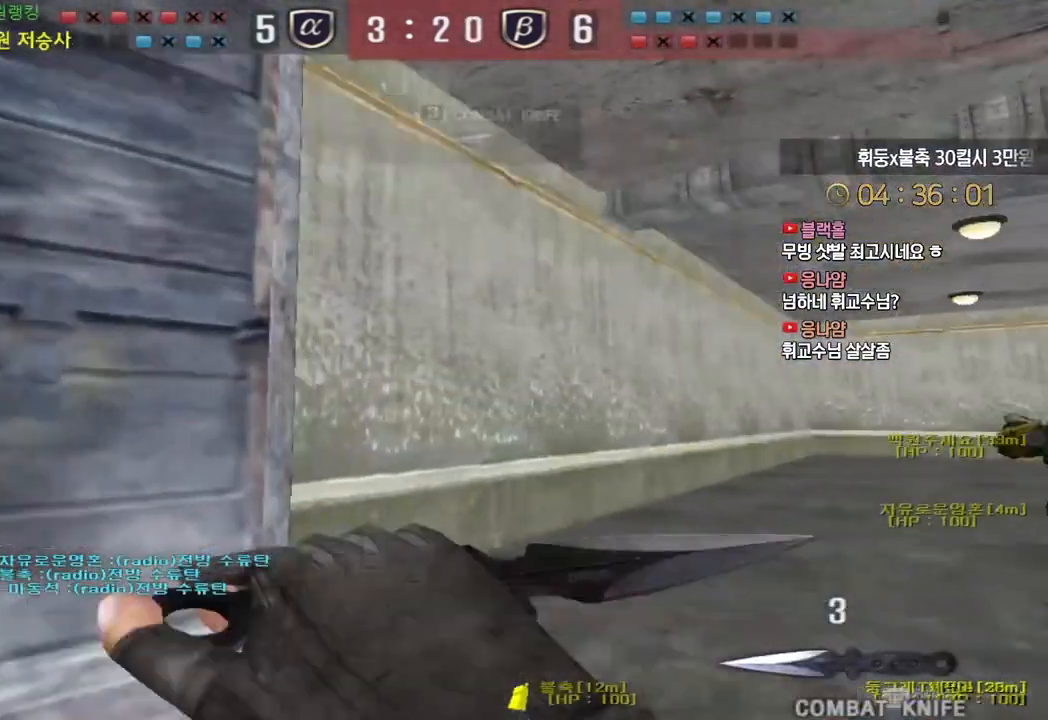
{"keys": ["d", "w"], "events": []}
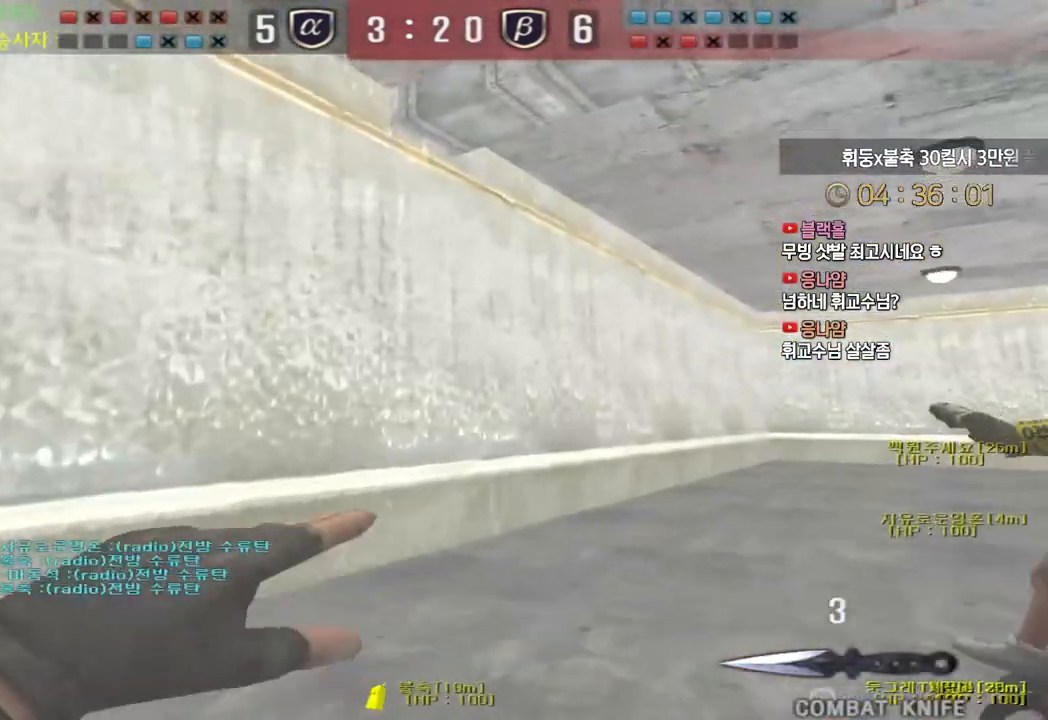
{"keys": ["d", "w"], "events": []}
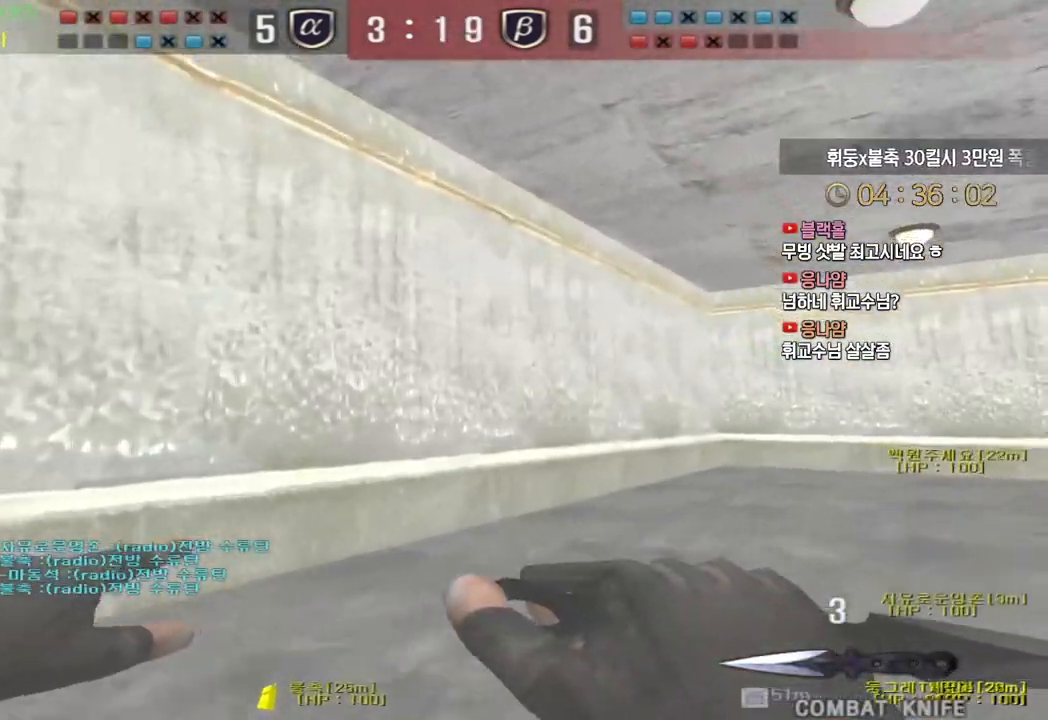
{"keys": ["d", "tab", "w"]}
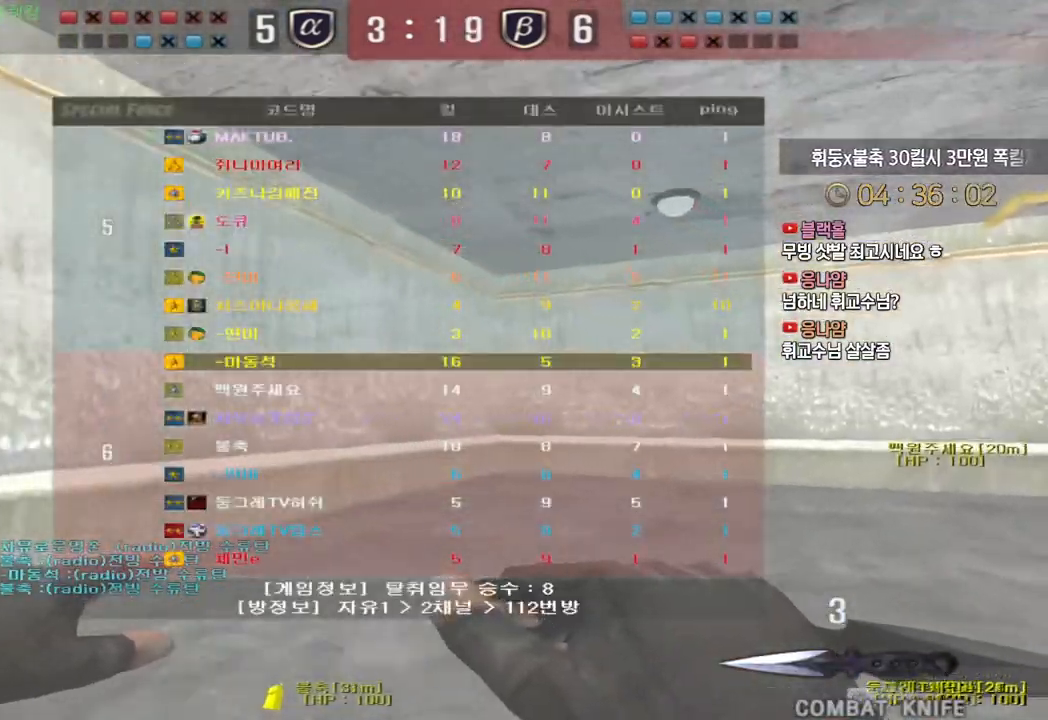
{"keys": ["d", "w"], "events": [[500, "tab", "up"]]}
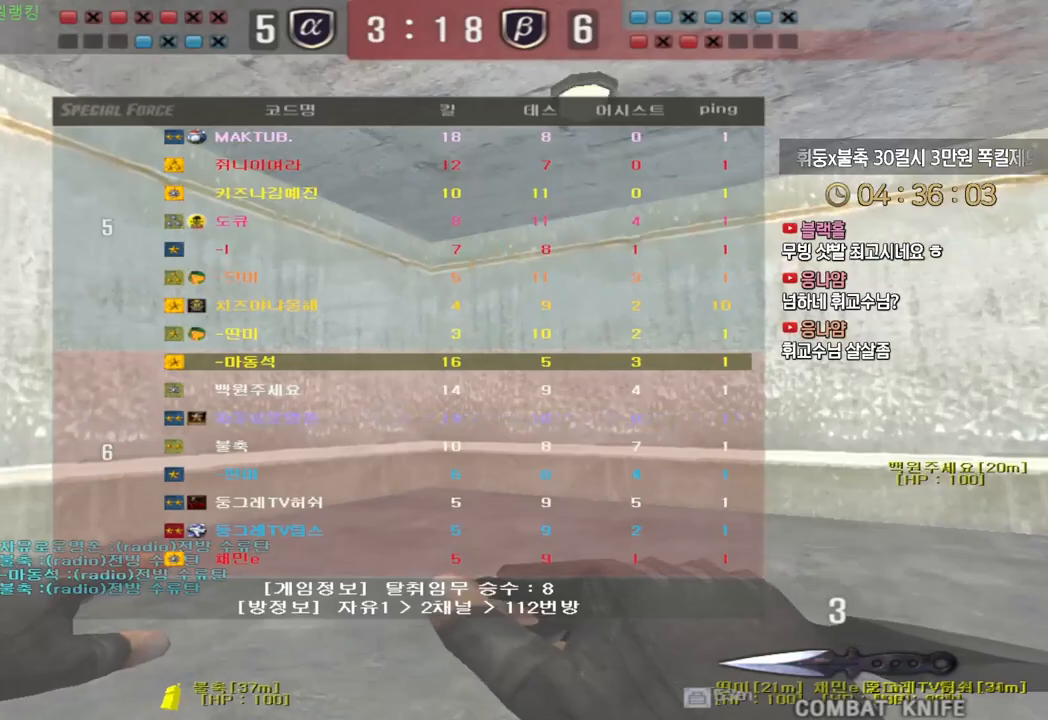
{"keys": [], "events": [[83, "ctrl", "down"], [117, "d", "up"], [117, "w", "up"], [133, "space", "down"], [183, "ctrl", "up"], [183, "space", "up"]]}
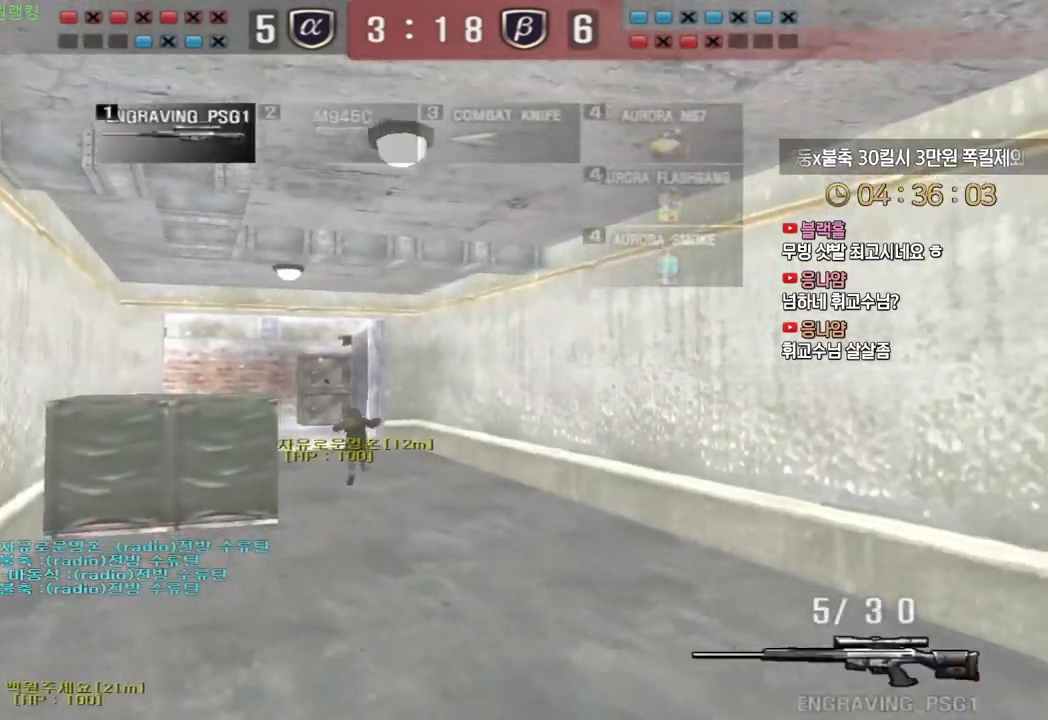
{"keys": ["space"], "events": [[117, "d", "down"], [117, "w", "down"], [417, "ctrl", "down"], [433, "d", "up"], [433, "w", "up"], [450, "space", "down"], [467, "ctrl", "up"]]}
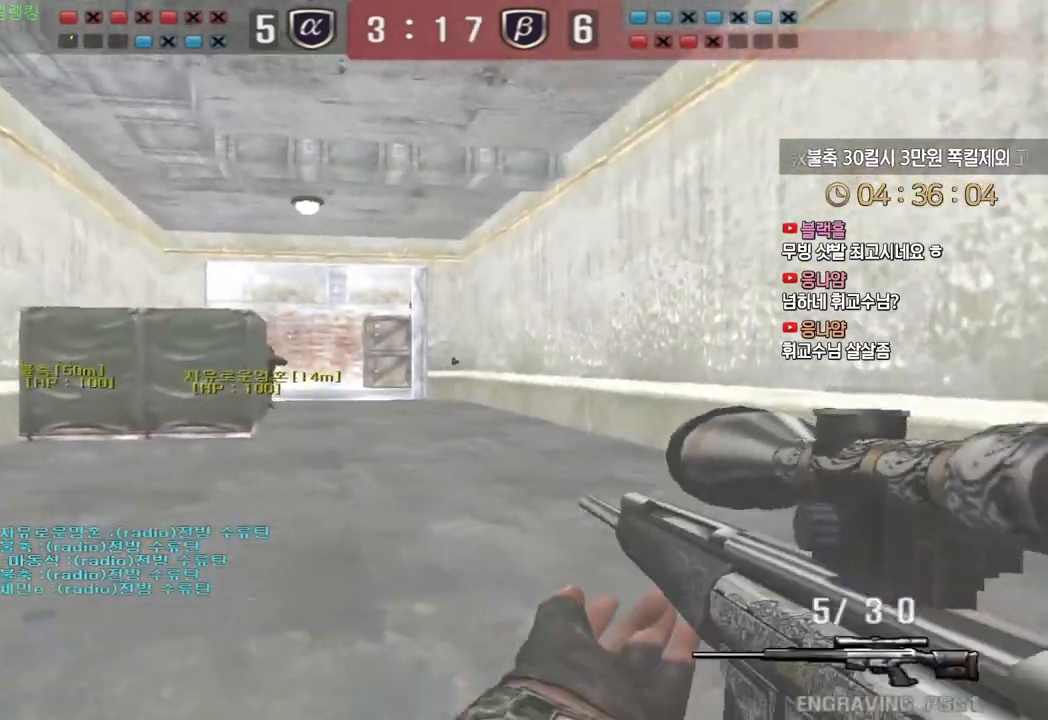
{"keys": ["d", "w"], "events": [[17, "space", "up"], [67, "a", "down"], [67, "s", "down"], [200, "s", "up"], [233, "d", "down"], [250, "a", "up"], [283, "w", "down"]]}
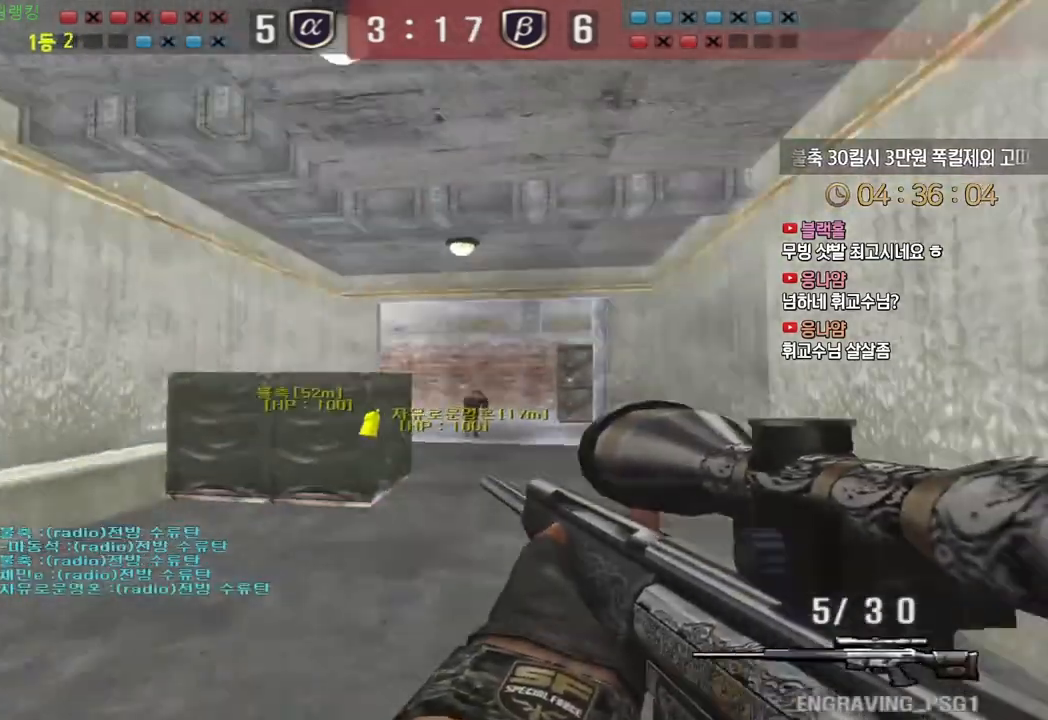
{"keys": [], "events": [[200, "ctrl", "down"], [233, "d", "up"], [233, "space", "down"], [233, "w", "up"], [267, "ctrl", "up"], [300, "space", "up"]]}
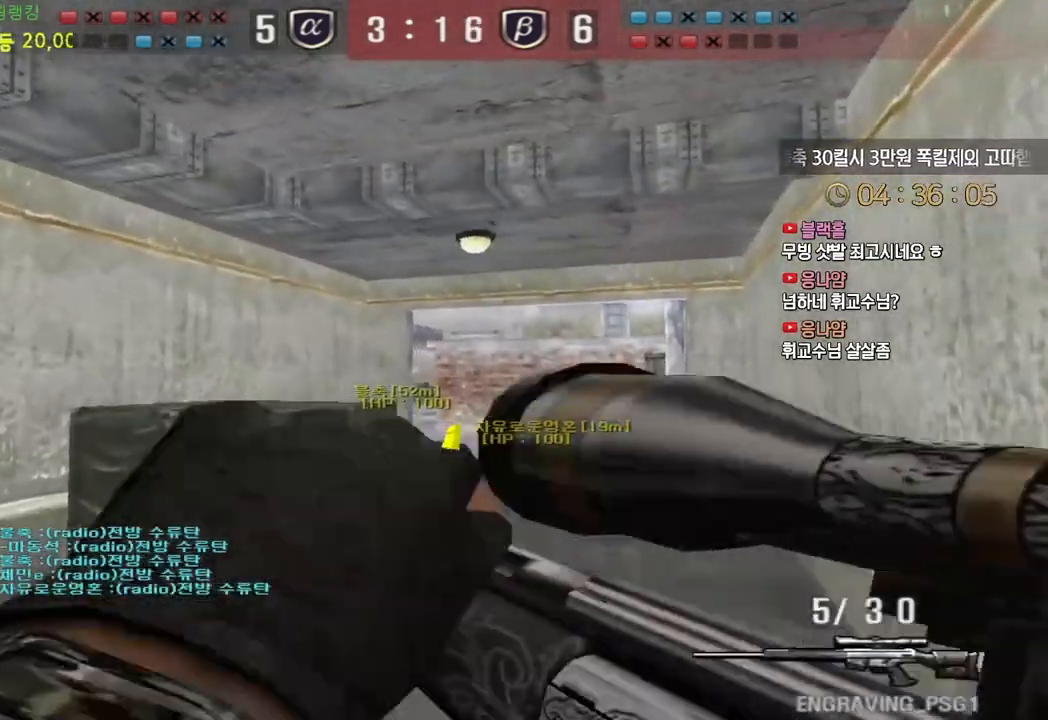
{"keys": ["ctrl", "d", "w"], "events": [[350, "d", "down"], [350, "w", "down"], [500, "ctrl", "down"]]}
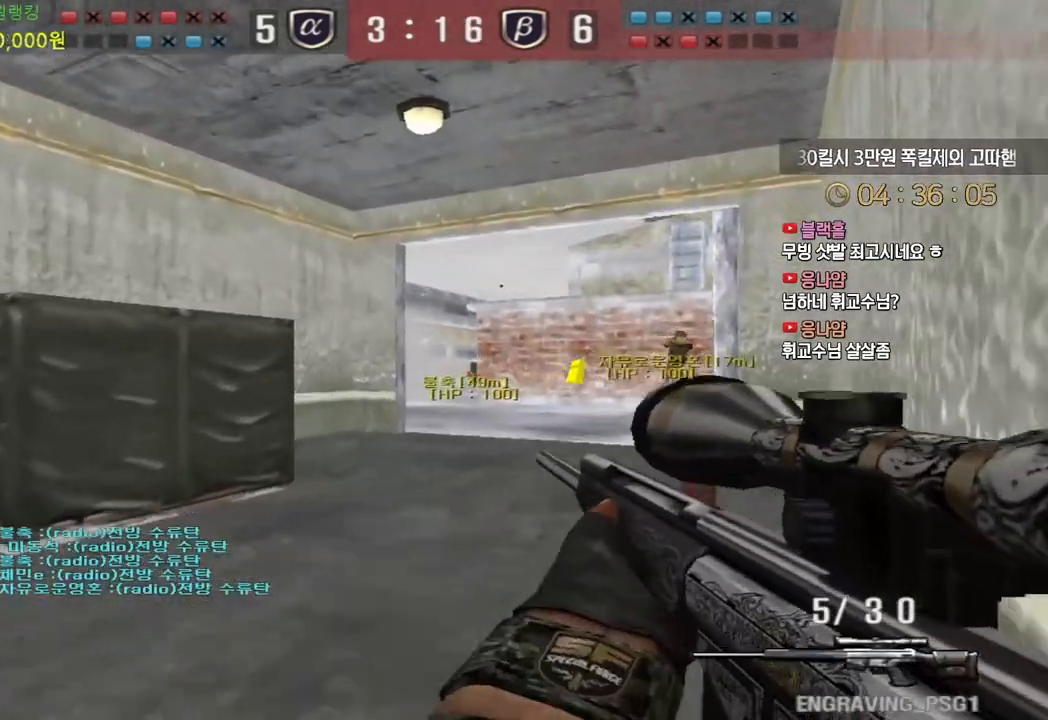
{"keys": ["ctrl"], "events": [[17, "d", "up"], [33, "w", "up"]]}
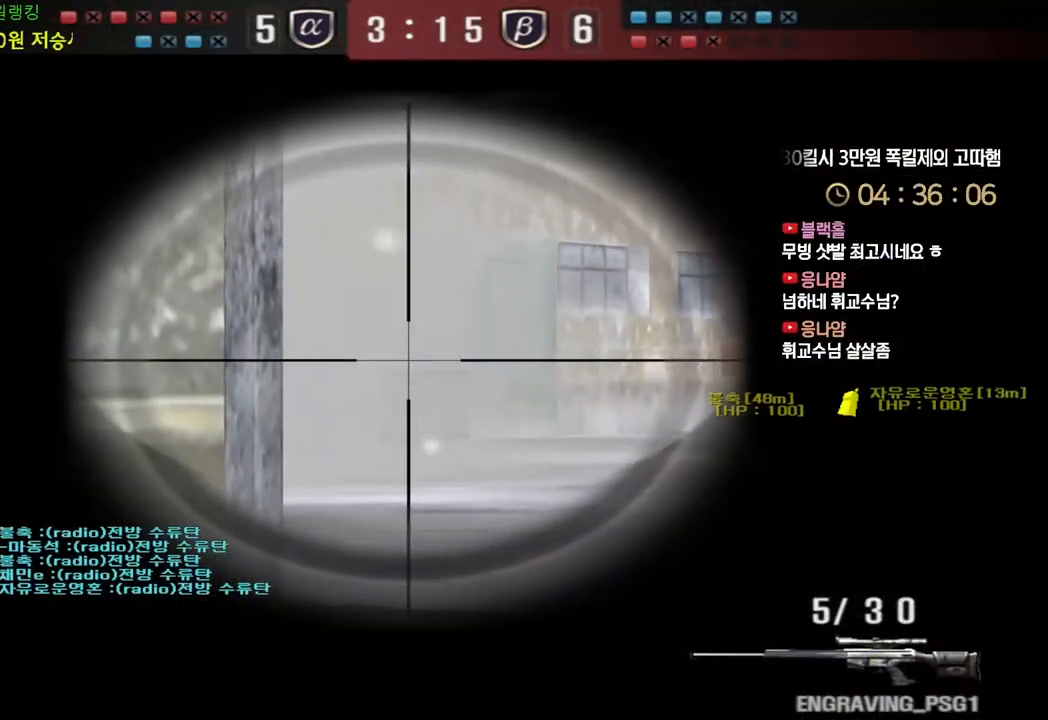
{"keys": ["w"], "events": [[400, "w", "down"], [433, "ctrl", "up"]]}
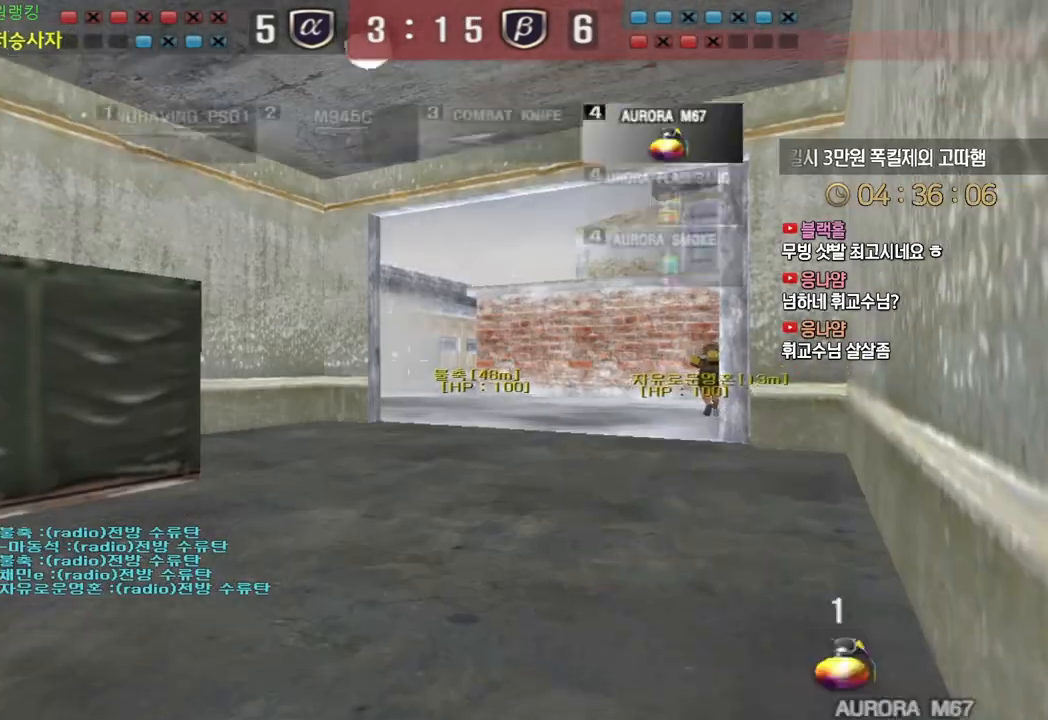
{"keys": ["a", "w"], "events": [[200, "d", "down"], [400, "a", "down"], [400, "d", "up"]]}
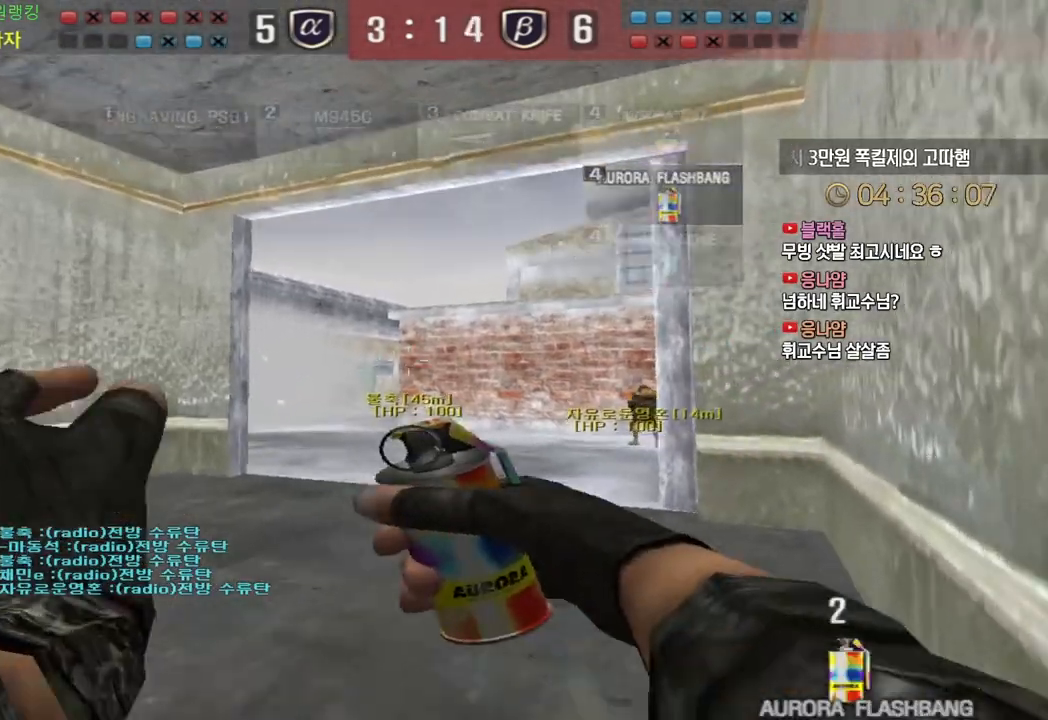
{"keys": ["w"], "events": [[467, "a", "up"]]}
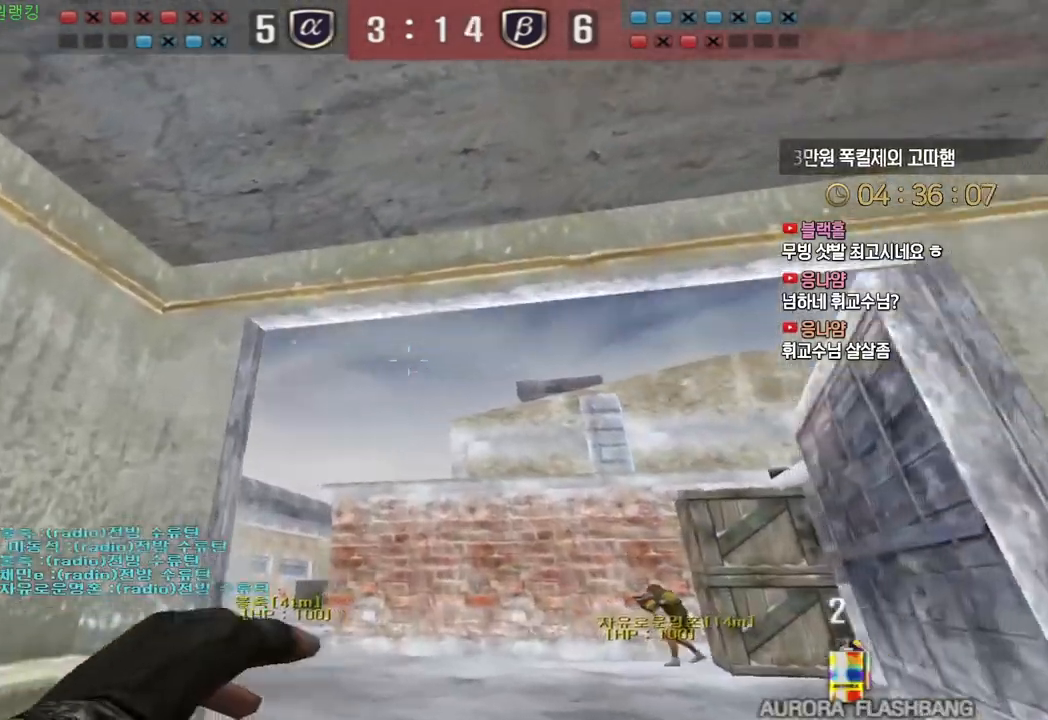
{"keys": ["a", "s"], "events": [[350, "w", "up"], [400, "a", "down"], [433, "s", "down"]]}
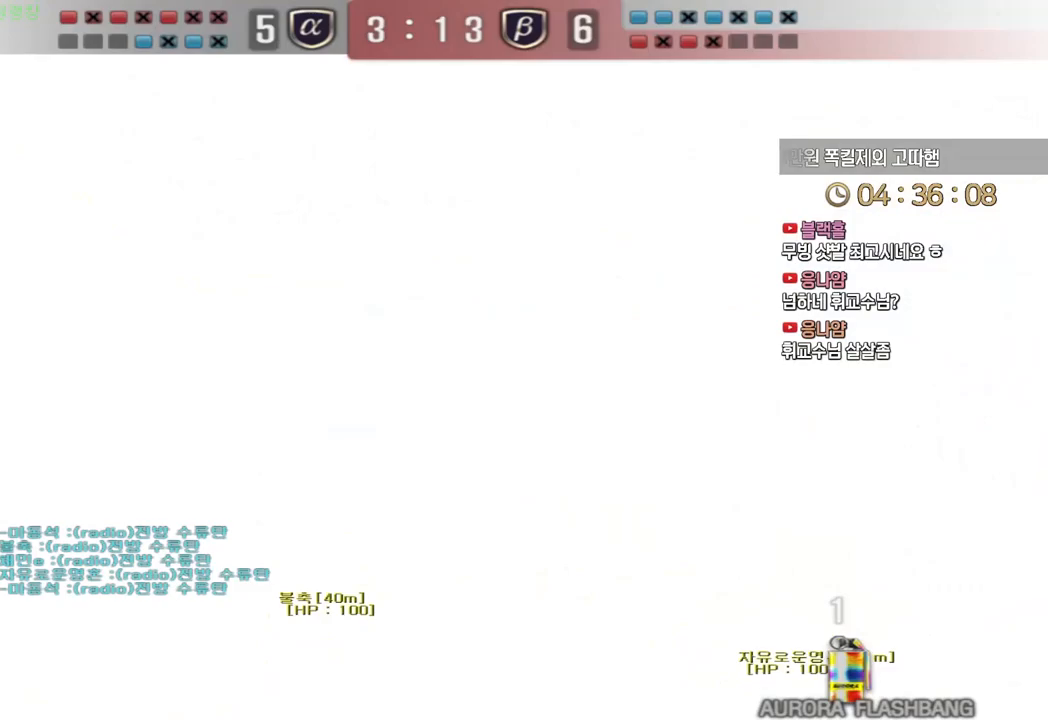
{"keys": ["d", "w"], "events": [[250, "d", "down"], [267, "a", "up"], [350, "s", "up"], [433, "w", "down"]]}
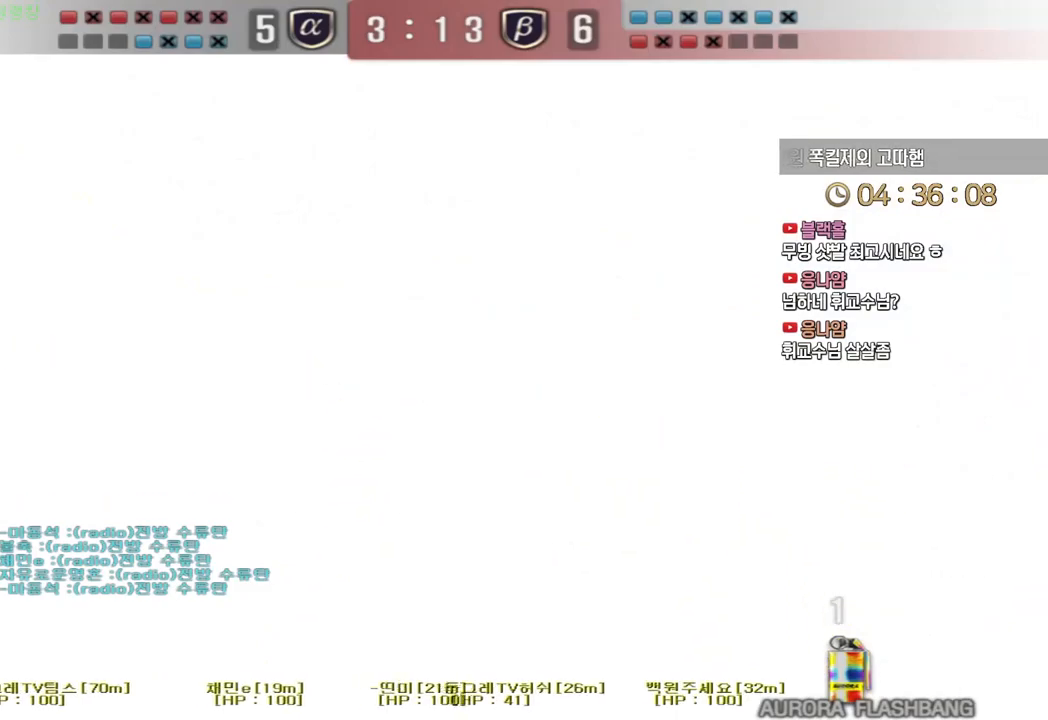
{"keys": ["d", "w"], "events": []}
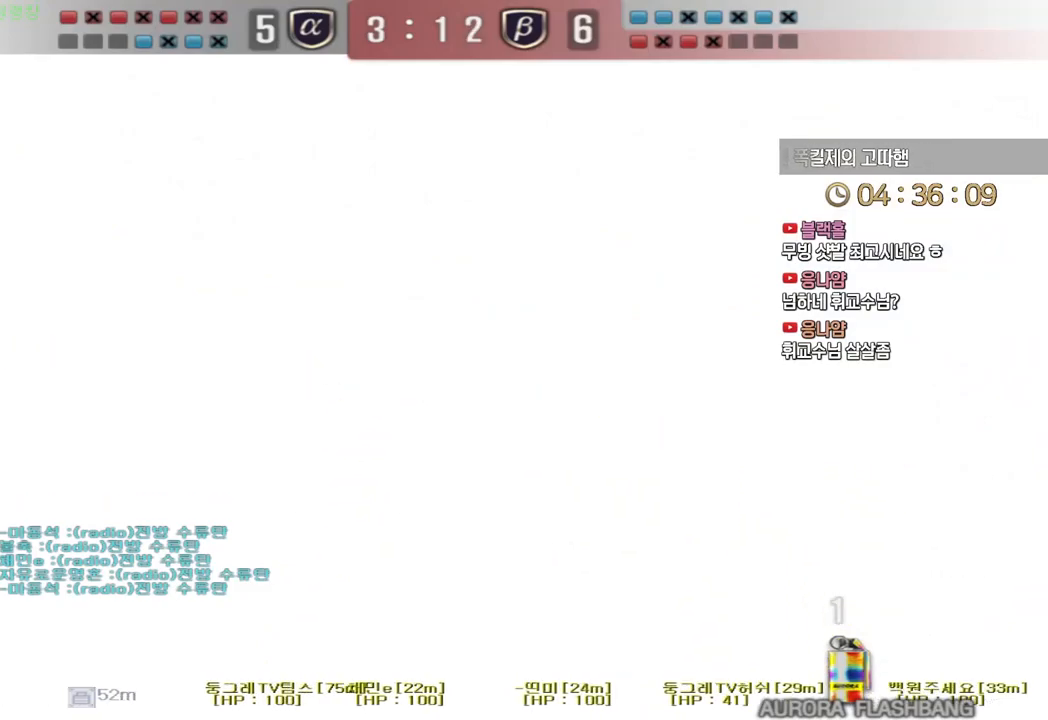
{"keys": ["d", "w"], "events": []}
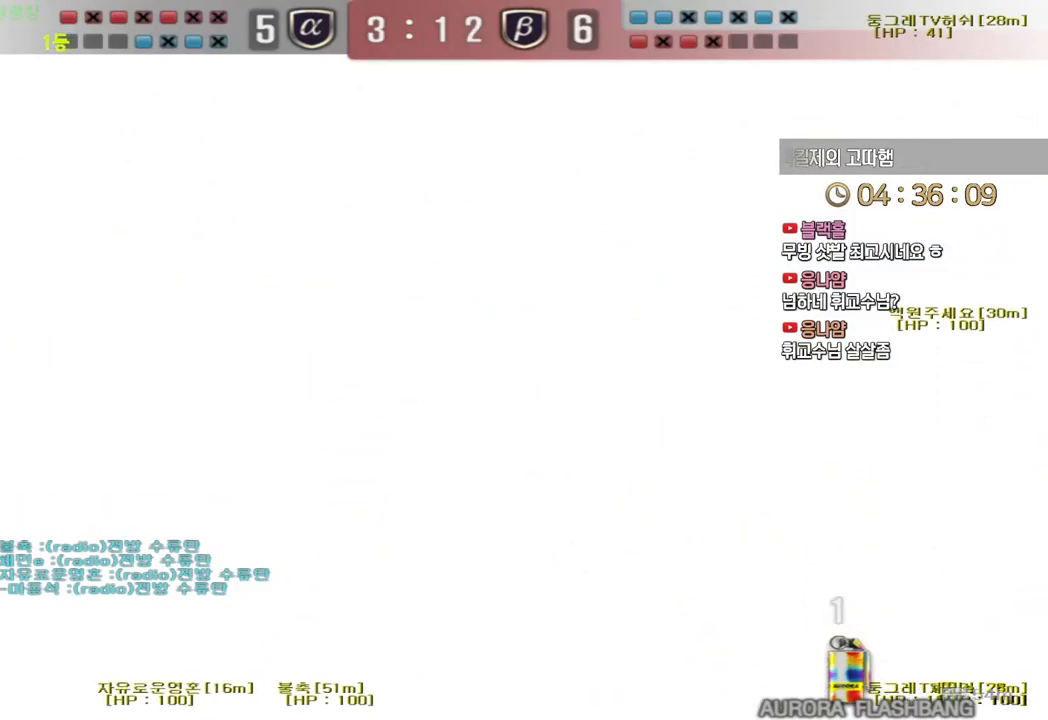
{"keys": ["ctrl", "space"], "events": [[417, "ctrl", "down"], [417, "d", "up"], [417, "space", "down"], [433, "w", "up"]]}
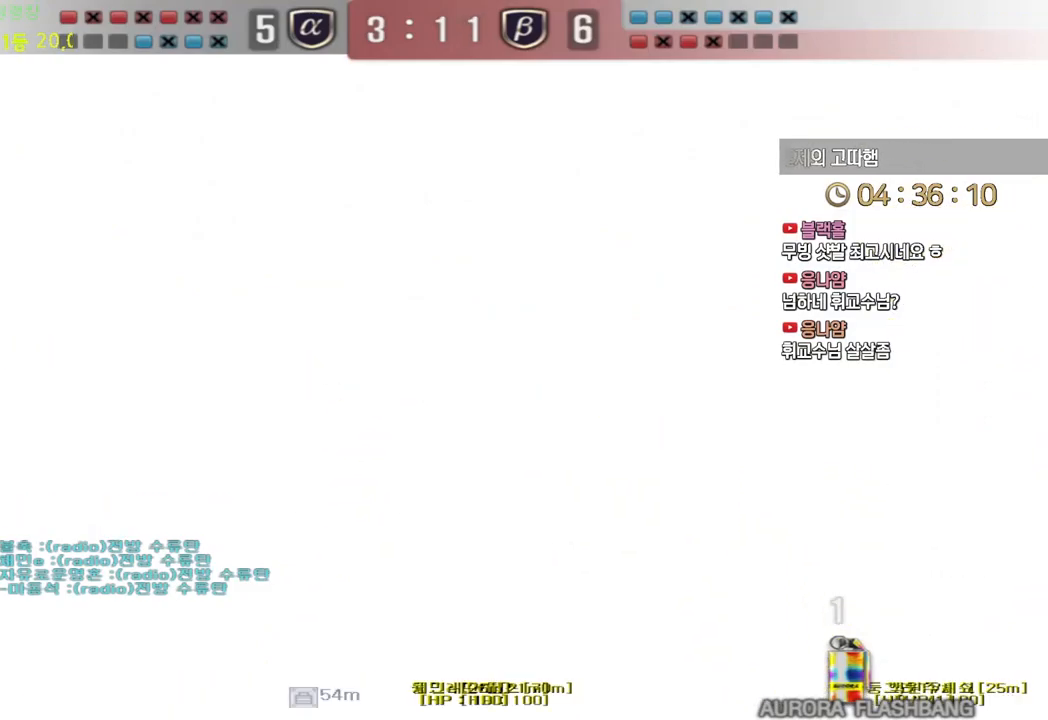
{"keys": ["ctrl"], "events": [[17, "space", "up"]]}
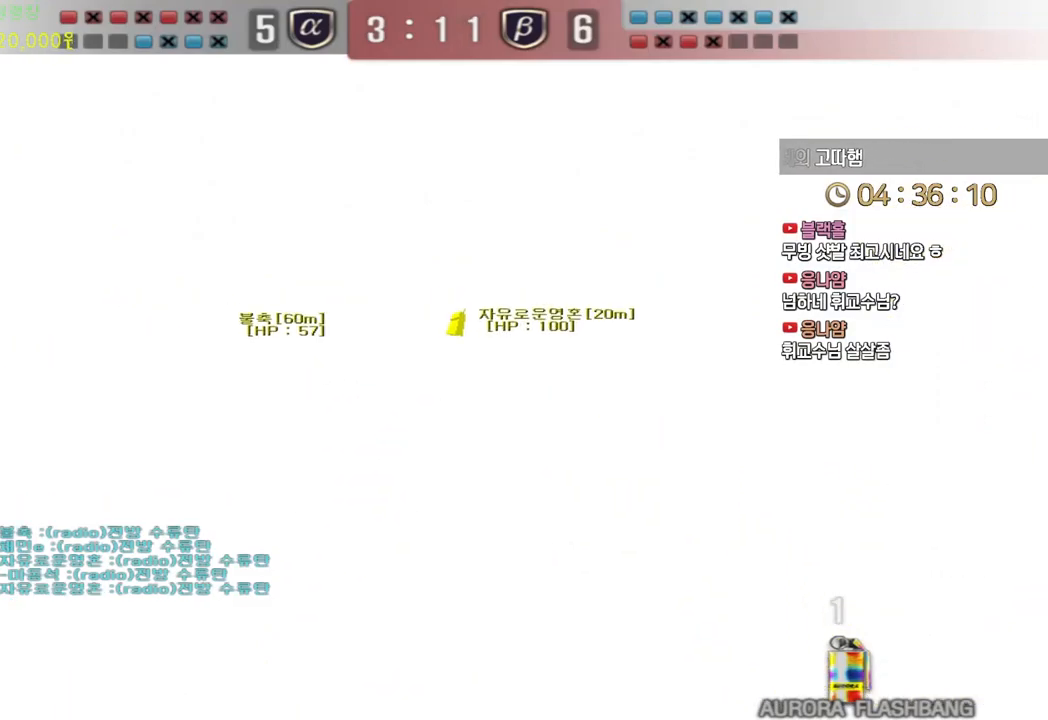
{"keys": ["d", "w"], "events": [[17, "d", "down"], [17, "w", "down"], [33, "ctrl", "up"]]}
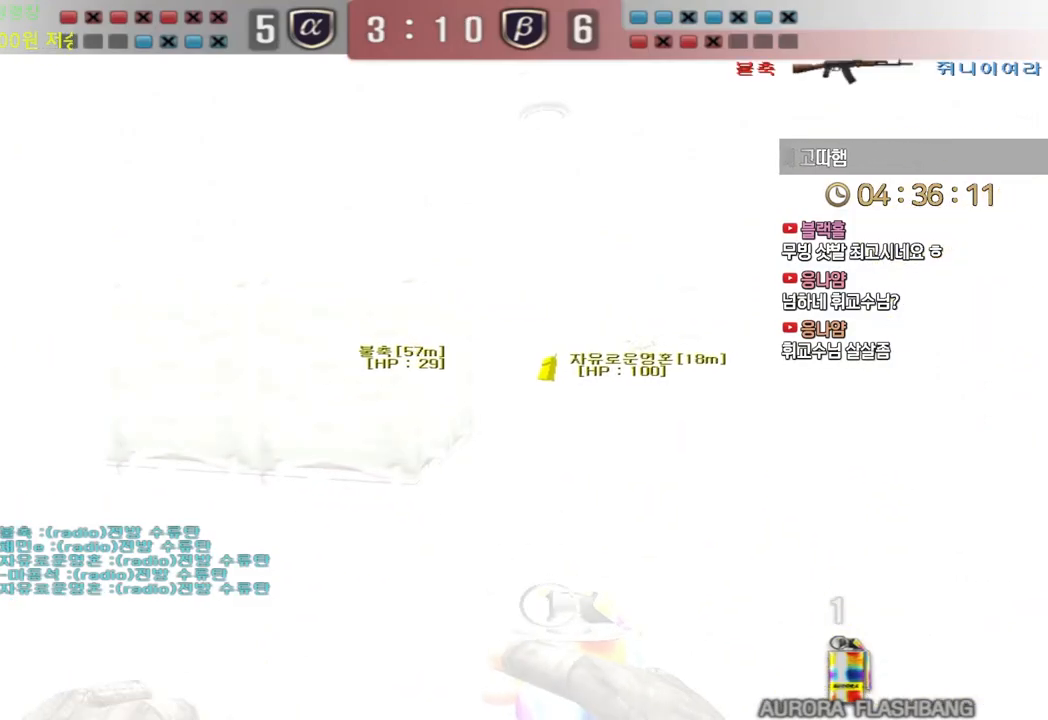
{"keys": ["d", "w"], "events": []}
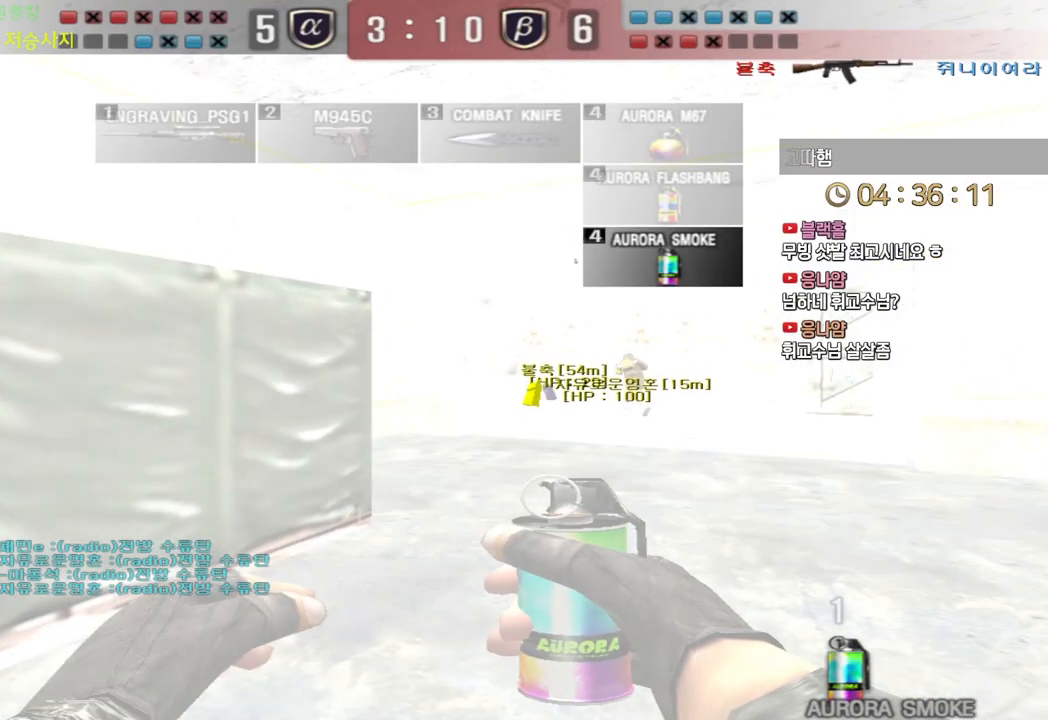
{"keys": ["a", "w"], "events": [[67, "a", "down"], [83, "d", "up"], [317, "a", "up"], [317, "d", "down"], [483, "a", "down"], [500, "d", "up"]]}
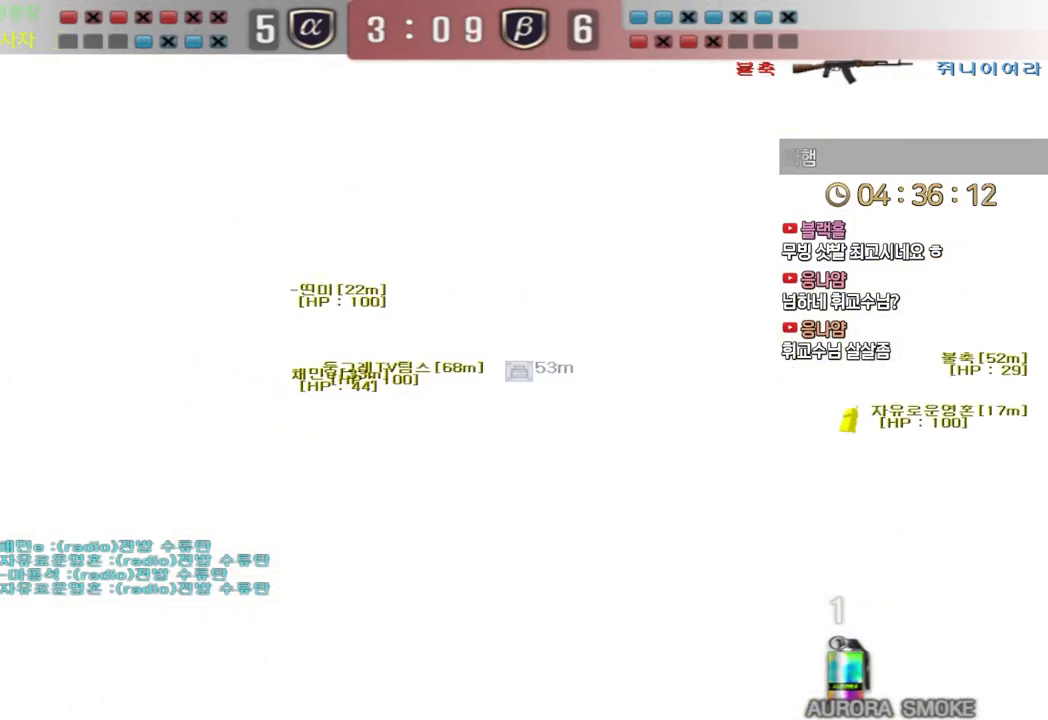
{"keys": ["a", "w"], "events": []}
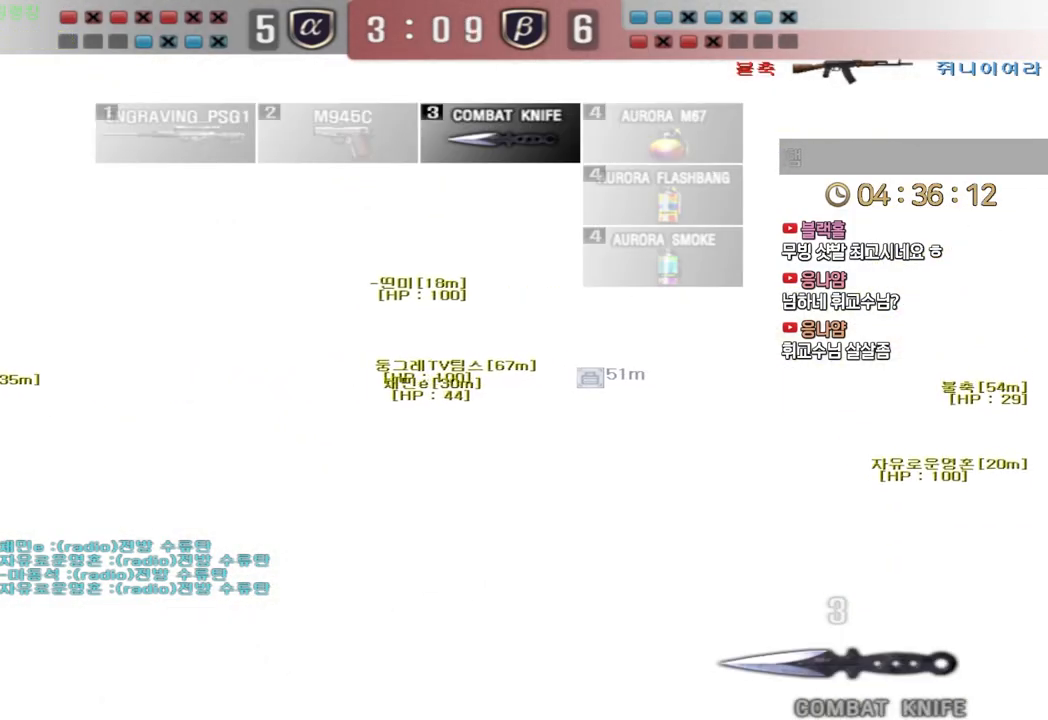
{"keys": ["a", "w"], "events": []}
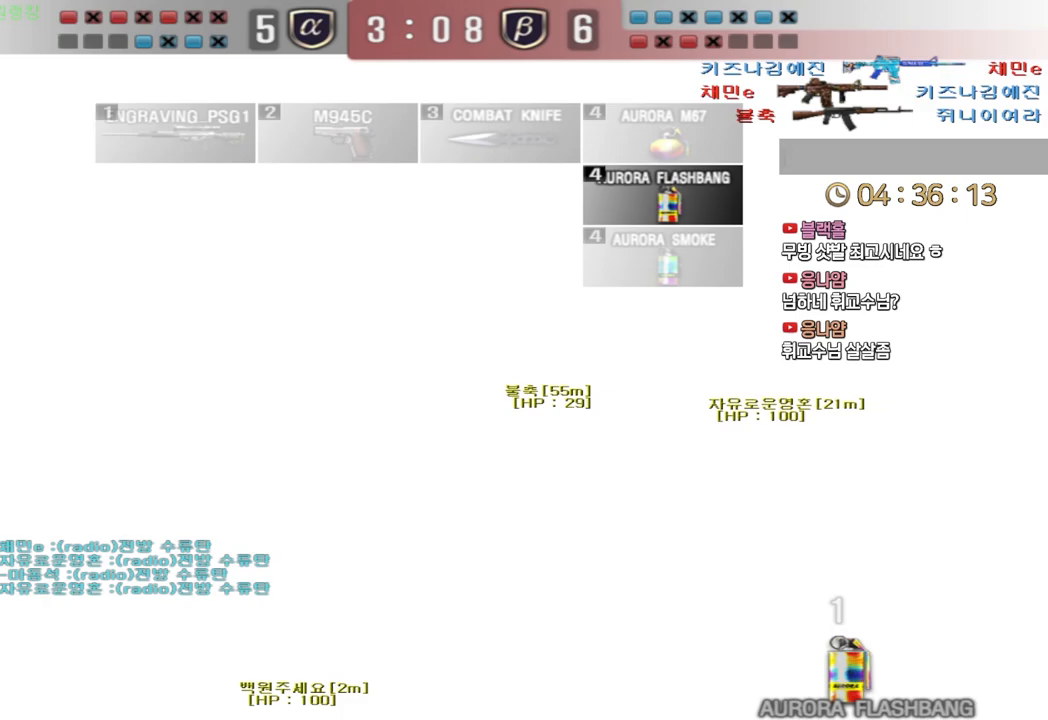
{"keys": ["shift"], "events": [[467, "shift", "down"], [483, "a", "up"], [483, "w", "up"]]}